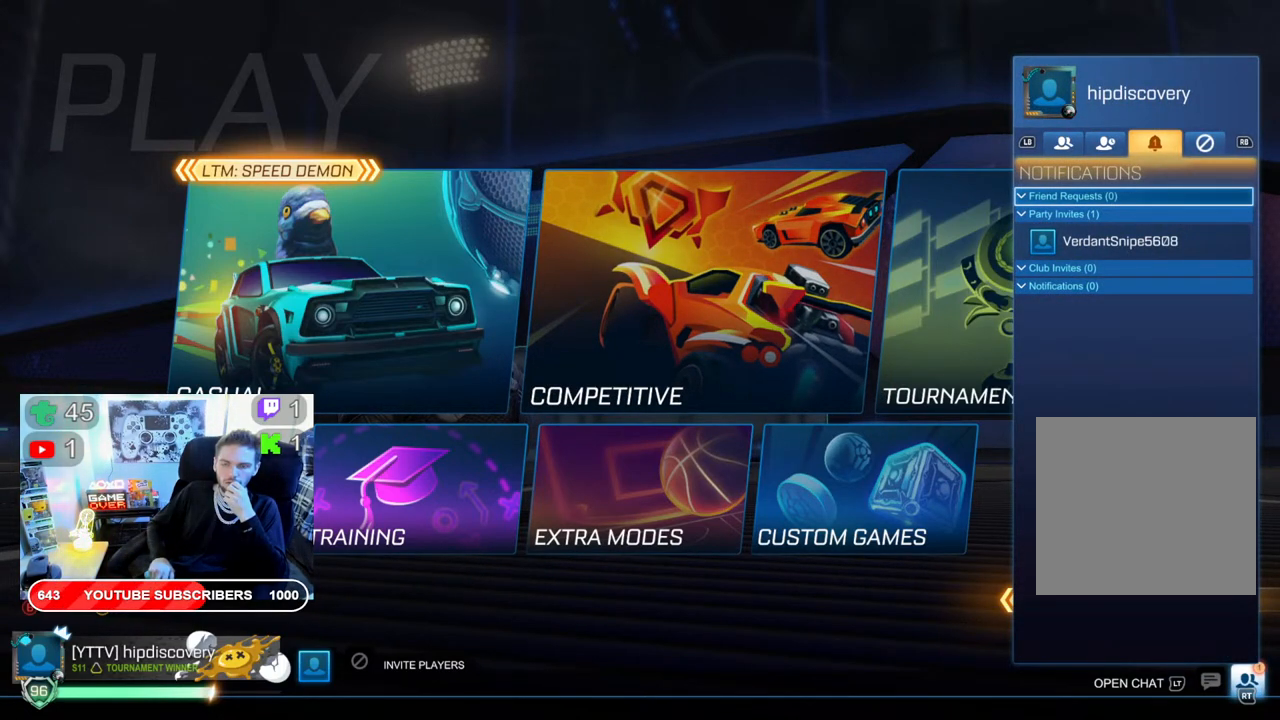
Gameplay with a controller (Xbox layout); each line is a JSON object with the inputs held at the frame after it. "events" lists button and stick changes between this image and that frame as [ms after this image, input, new state], when the widget could be followed in between.
{"buttons": [], "left_stick": "center", "right_stick": "center", "events": [[383, "B", "down"], [500, "B", "up"]]}
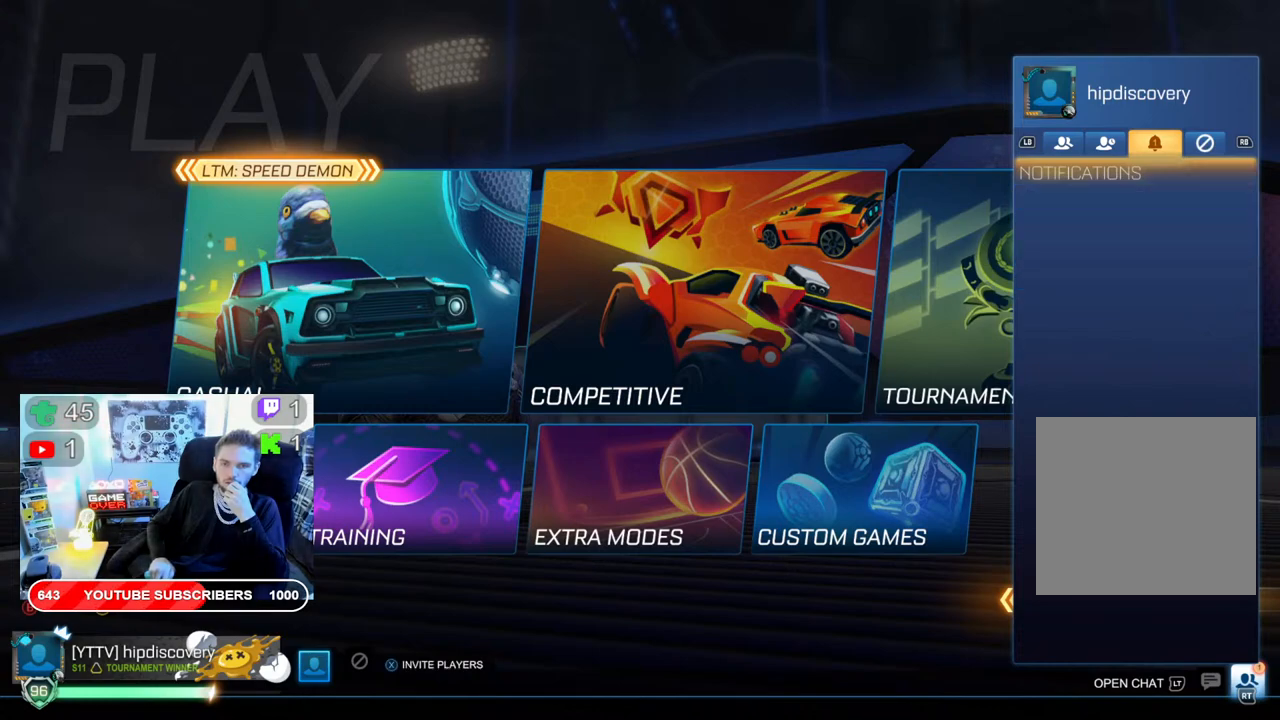
{"buttons": [], "left_stick": "center", "right_stick": "center", "events": []}
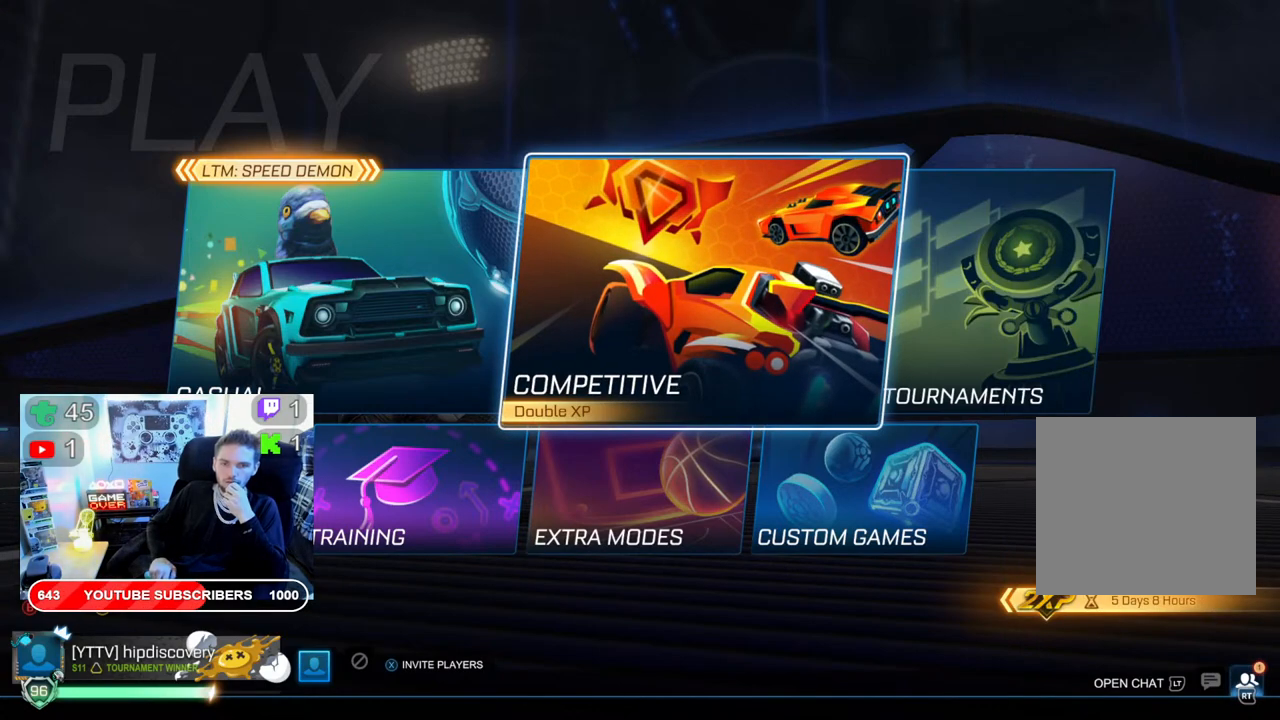
{"buttons": [], "left_stick": "center", "right_stick": "center", "events": []}
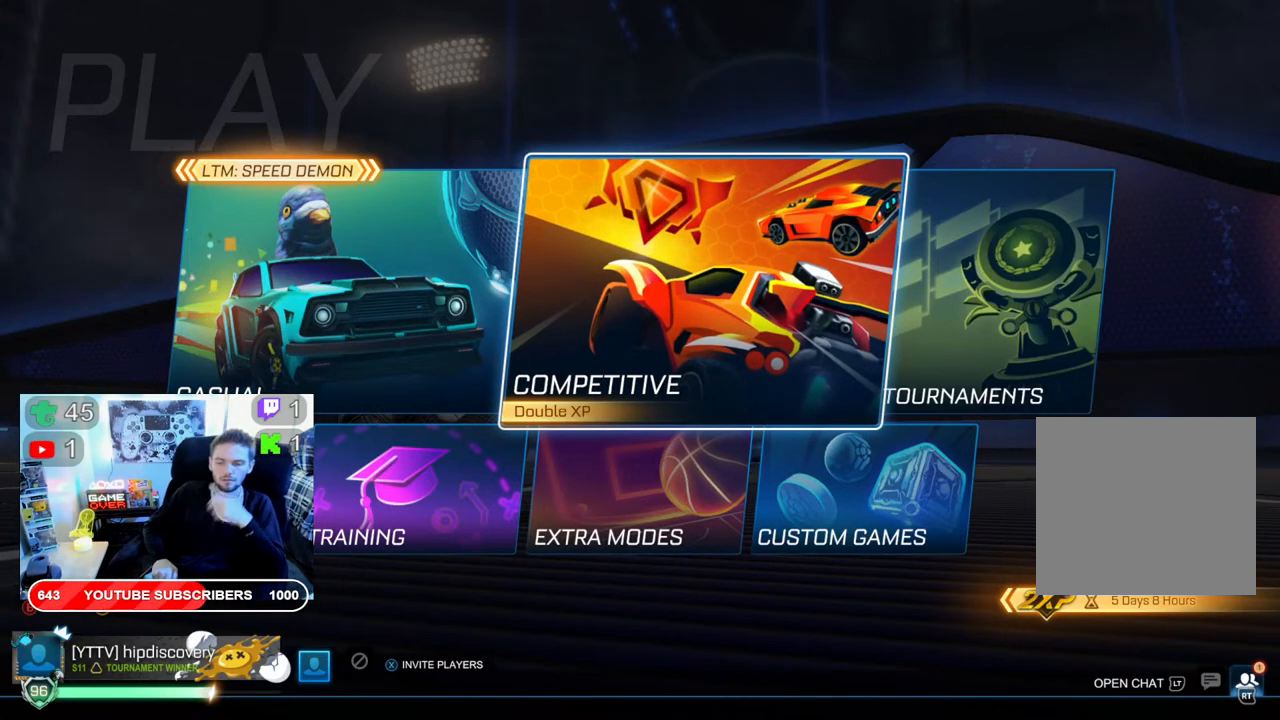
{"buttons": [], "left_stick": "center", "right_stick": "center", "events": []}
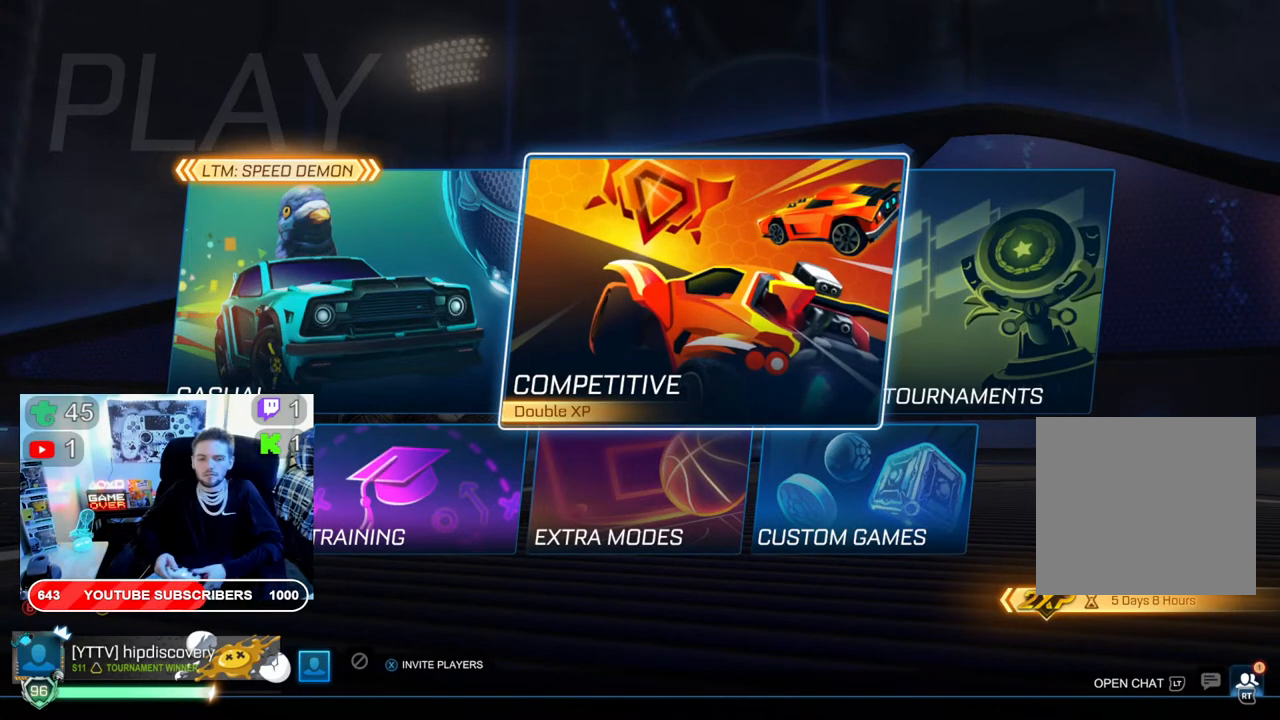
{"buttons": [], "left_stick": "center", "right_stick": "center", "events": [[250, "R2", "down"], [317, "R2", "up"]]}
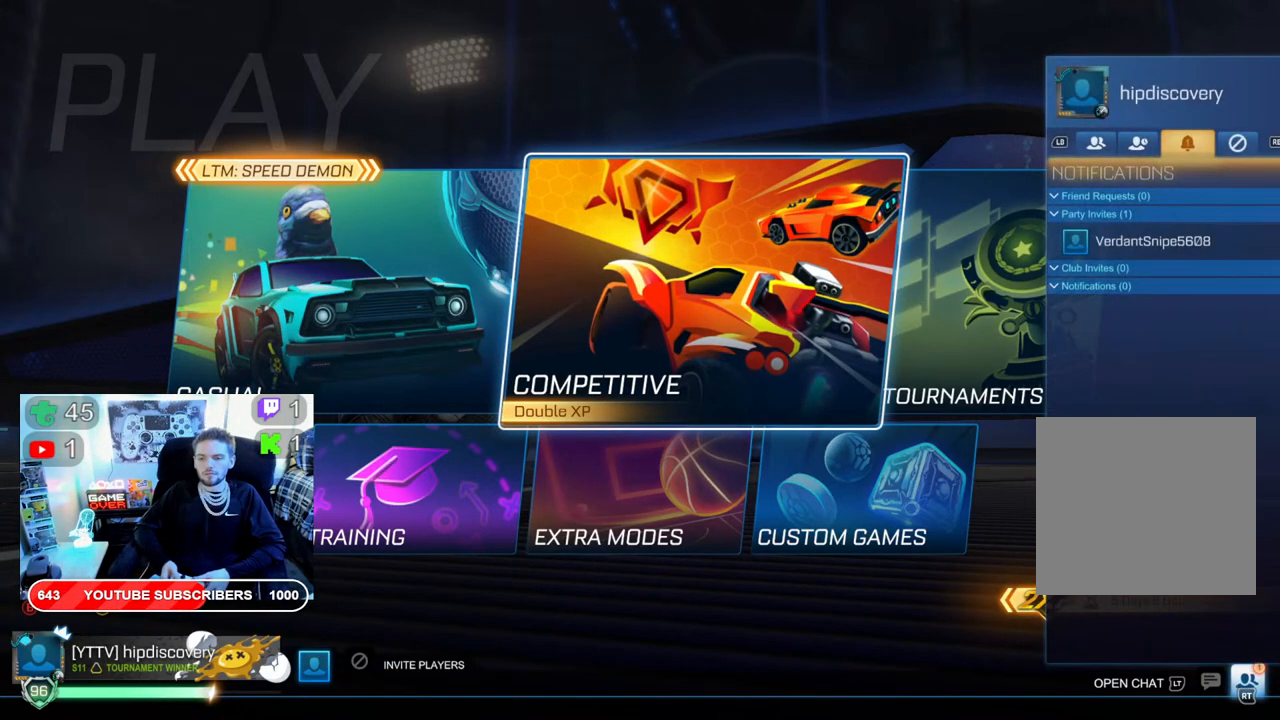
{"buttons": [], "left_stick": "center", "right_stick": "center", "events": []}
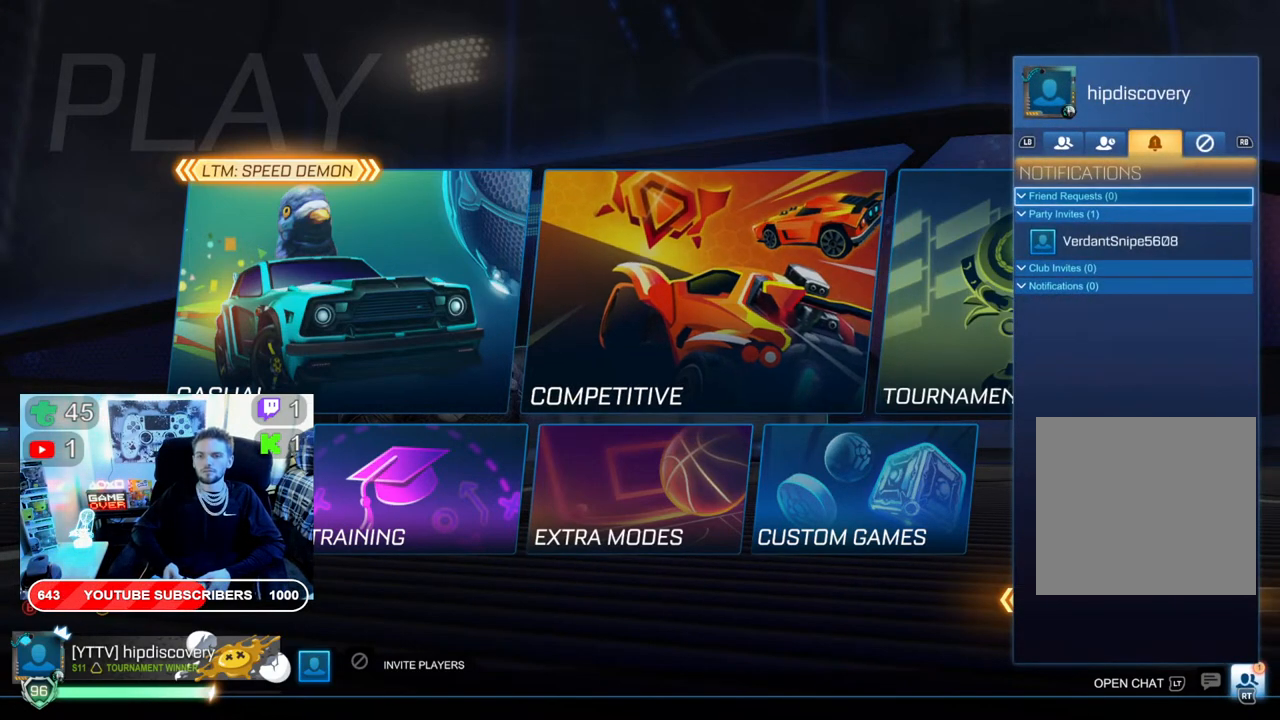
{"buttons": [], "left_stick": "center", "right_stick": "center", "events": [[100, "B", "down"], [217, "B", "up"]]}
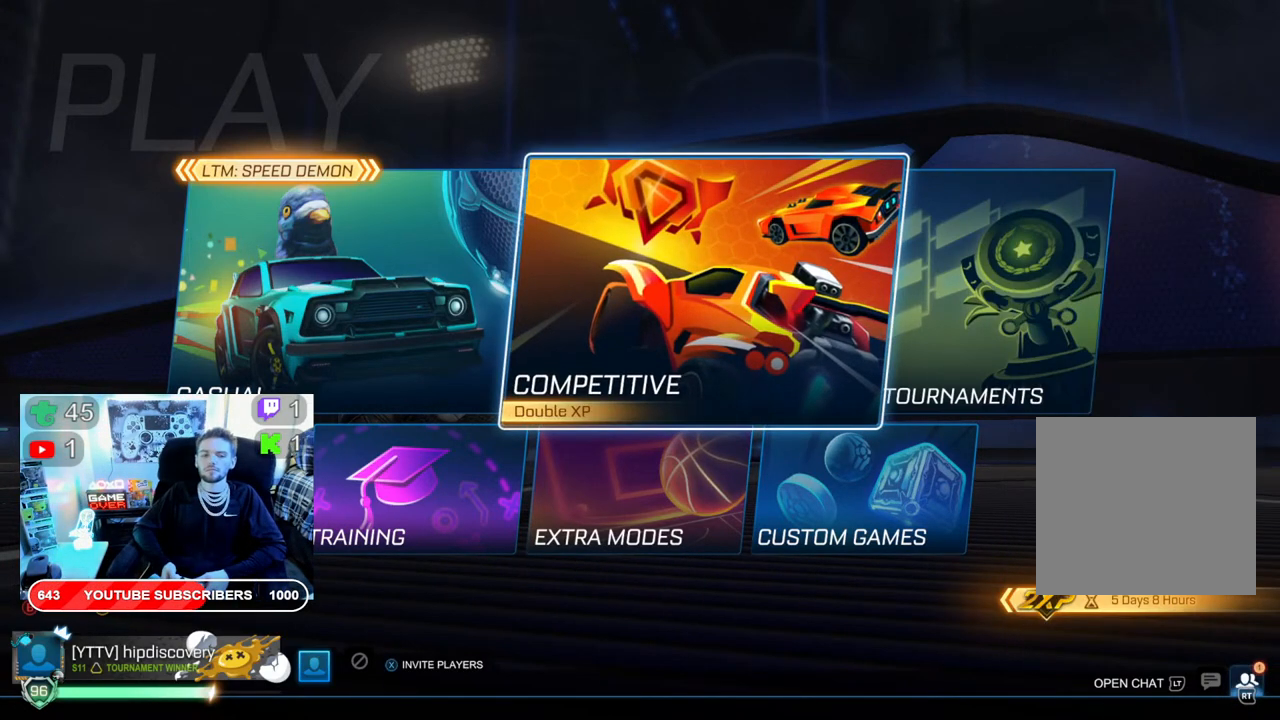
{"buttons": [], "left_stick": "center", "right_stick": "center", "events": [[17, "DPAD_DOWN", "down"], [167, "DPAD_DOWN", "up"], [233, "DPAD_DOWN", "down"], [333, "DPAD_DOWN", "up"], [417, "DPAD_DOWN", "down"], [483, "DPAD_DOWN", "up"]]}
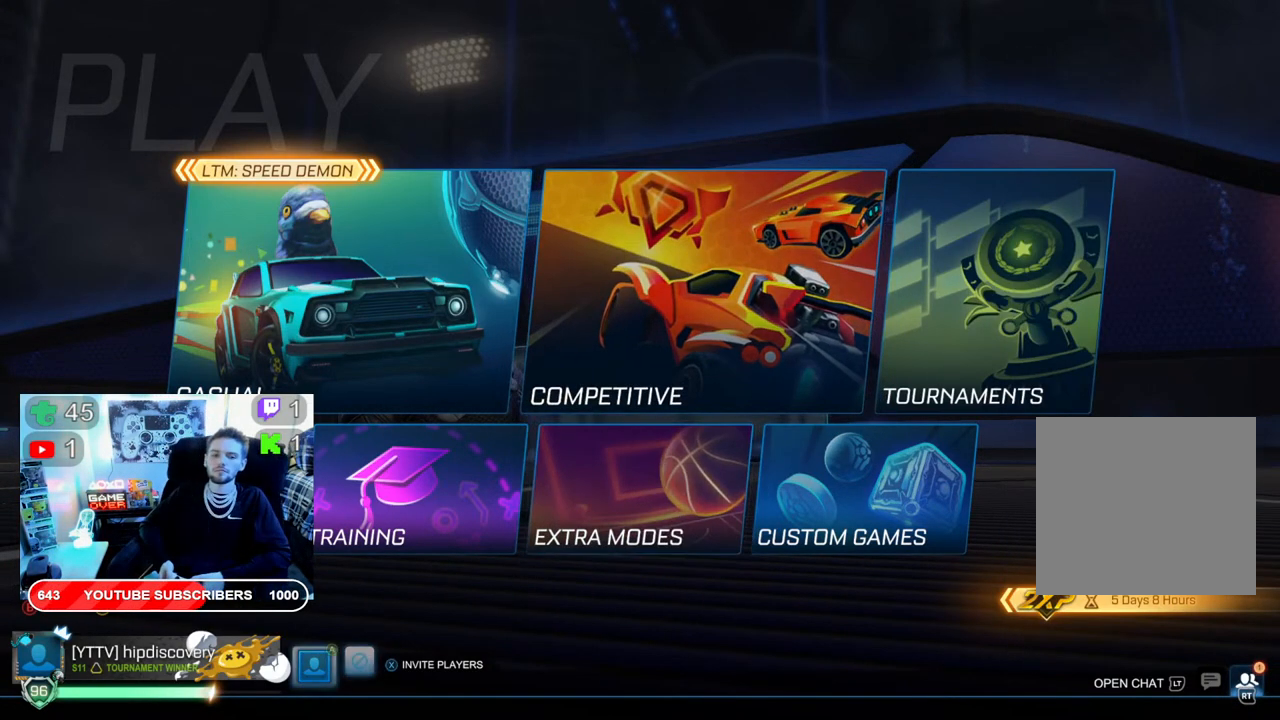
{"buttons": [], "left_stick": "center", "right_stick": "center", "events": [[100, "DPAD_LEFT", "down"], [200, "DPAD_LEFT", "up"], [383, "DPAD_RIGHT", "down"], [500, "DPAD_RIGHT", "up"]]}
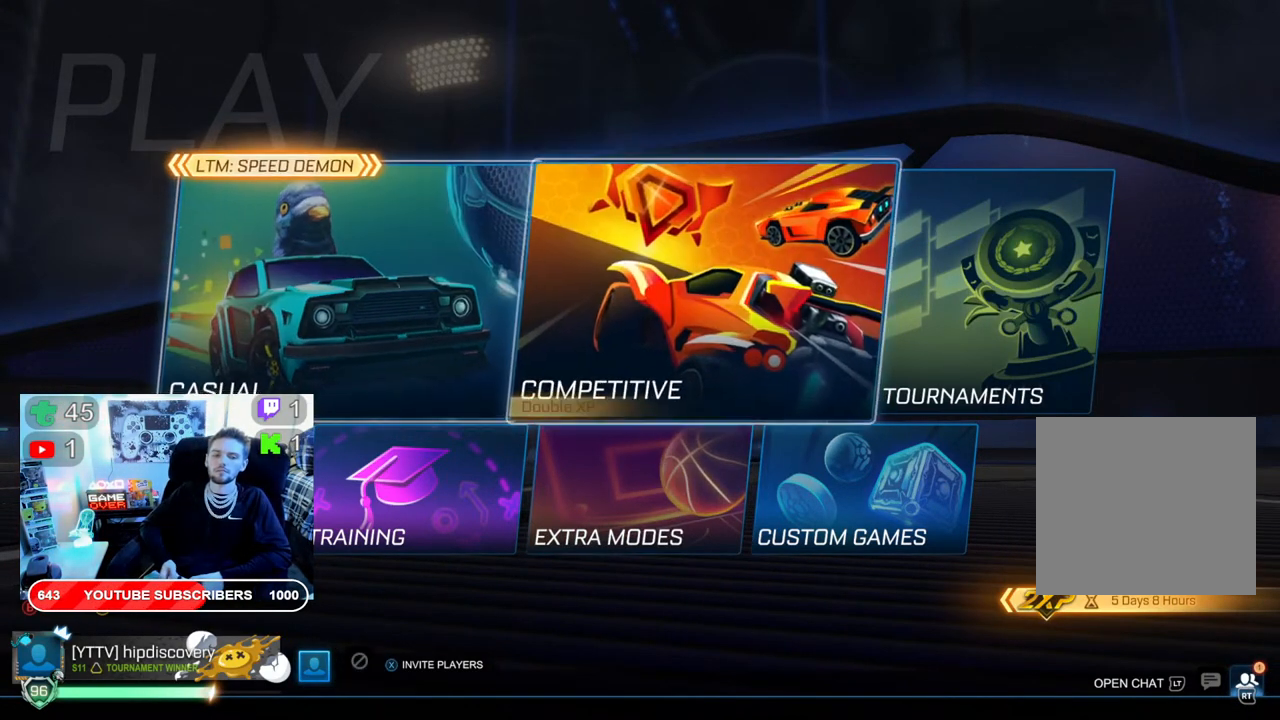
{"buttons": [], "left_stick": "center", "right_stick": "center", "events": [[117, "DPAD_DOWN", "down"], [250, "DPAD_DOWN", "up"], [333, "DPAD_DOWN", "down"], [433, "DPAD_DOWN", "up"]]}
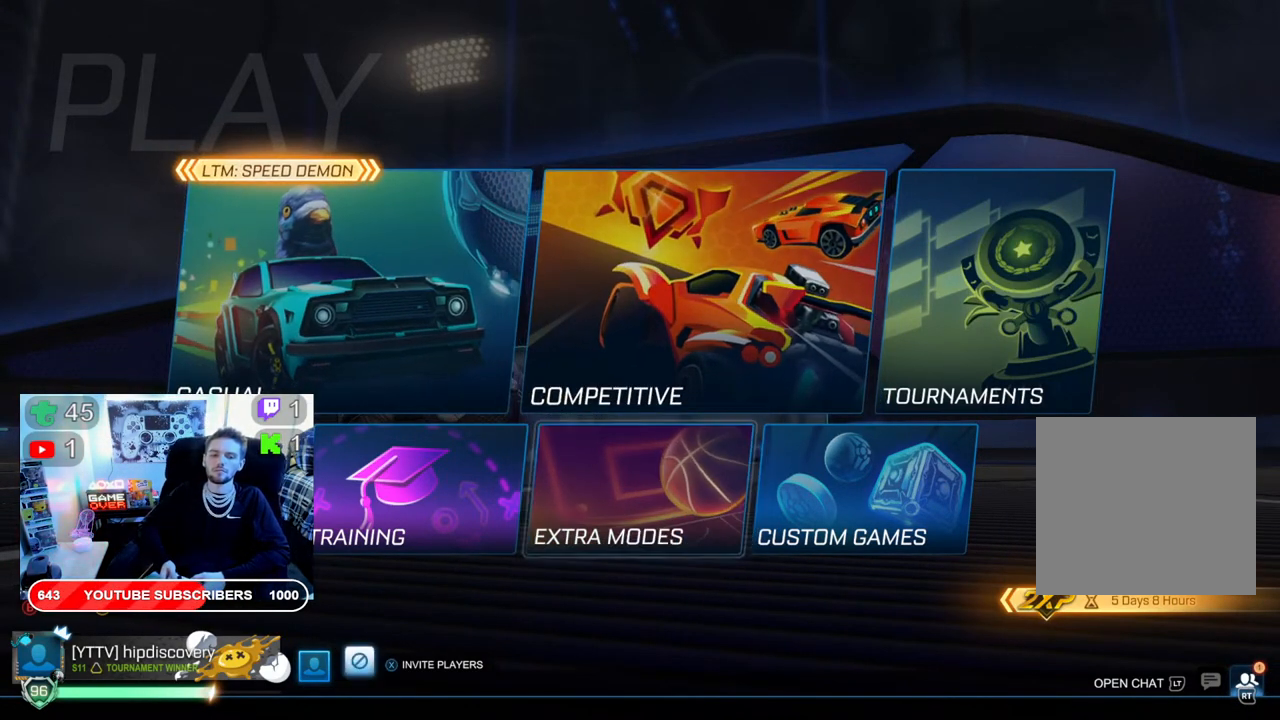
{"buttons": [], "left_stick": "center", "right_stick": "center", "events": [[17, "DPAD_DOWN", "down"], [67, "DPAD_DOWN", "up"], [283, "A", "down"], [400, "A", "up"]]}
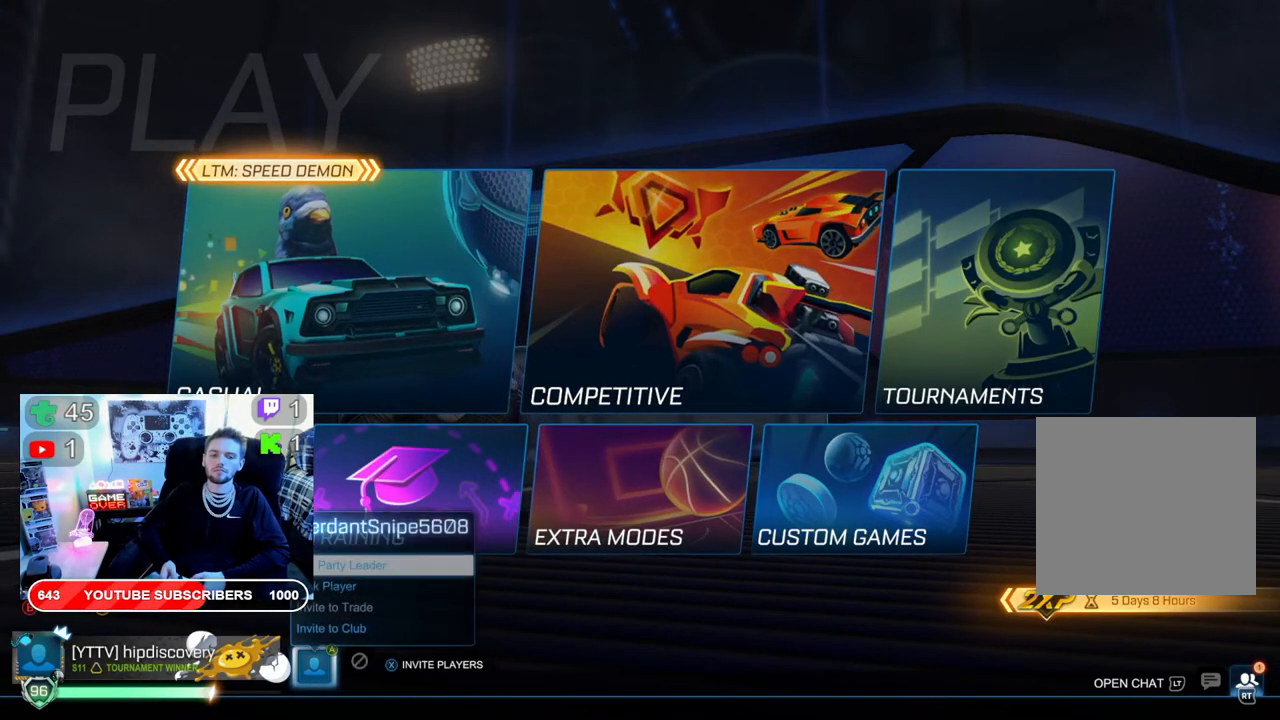
{"buttons": [], "left_stick": "center", "right_stick": "center", "events": []}
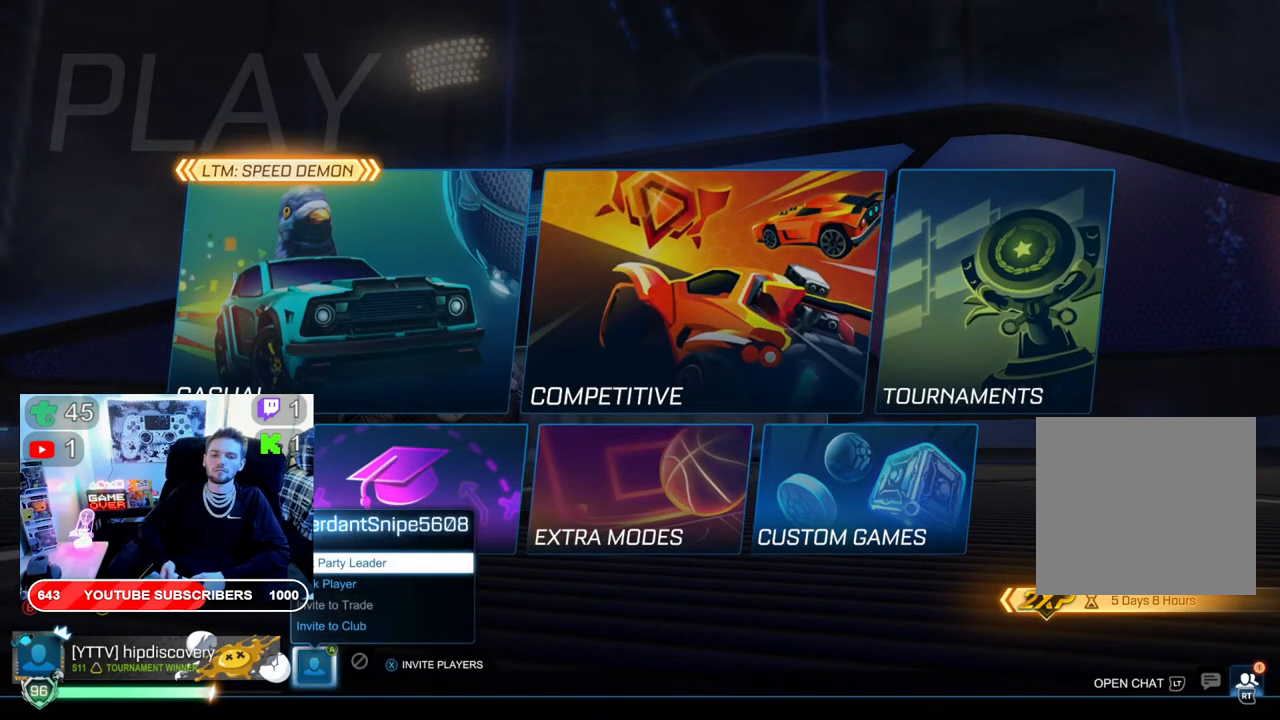
{"buttons": [], "left_stick": "center", "right_stick": "center", "events": [[83, "B", "down"], [217, "B", "up"]]}
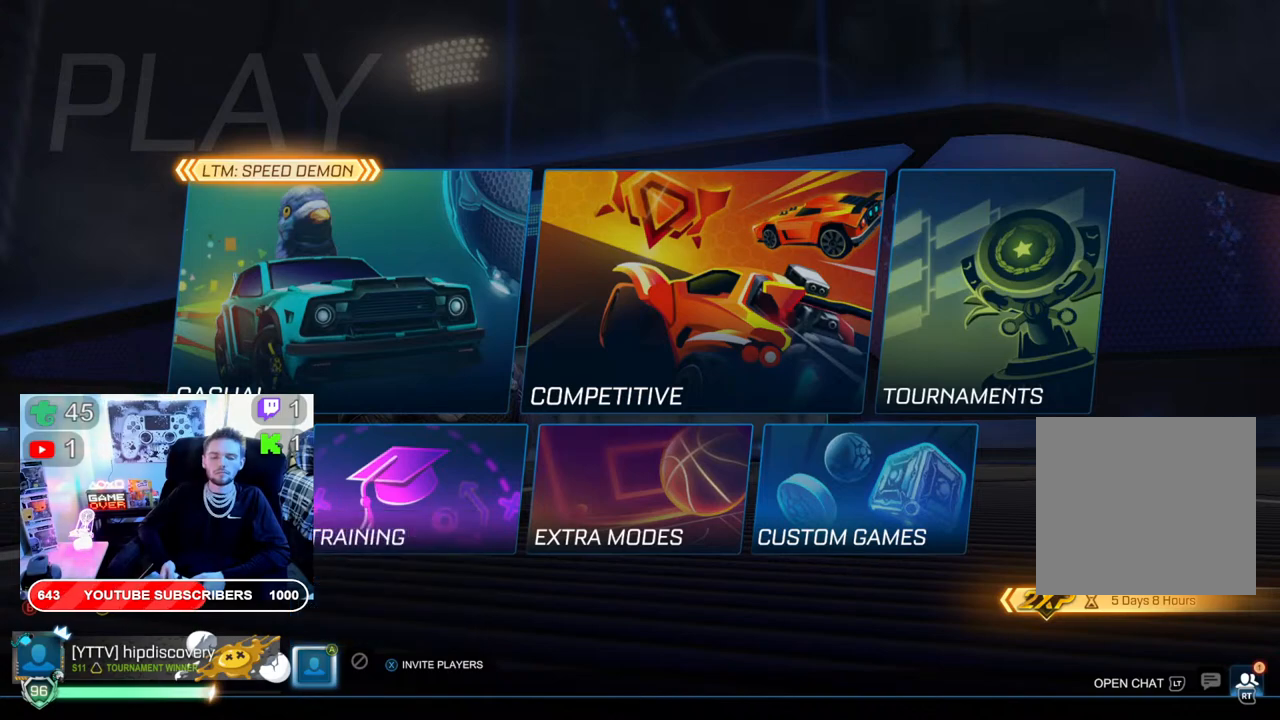
{"buttons": ["DPAD_RIGHT"], "left_stick": "center", "right_stick": "center", "events": [[433, "DPAD_RIGHT", "down"]]}
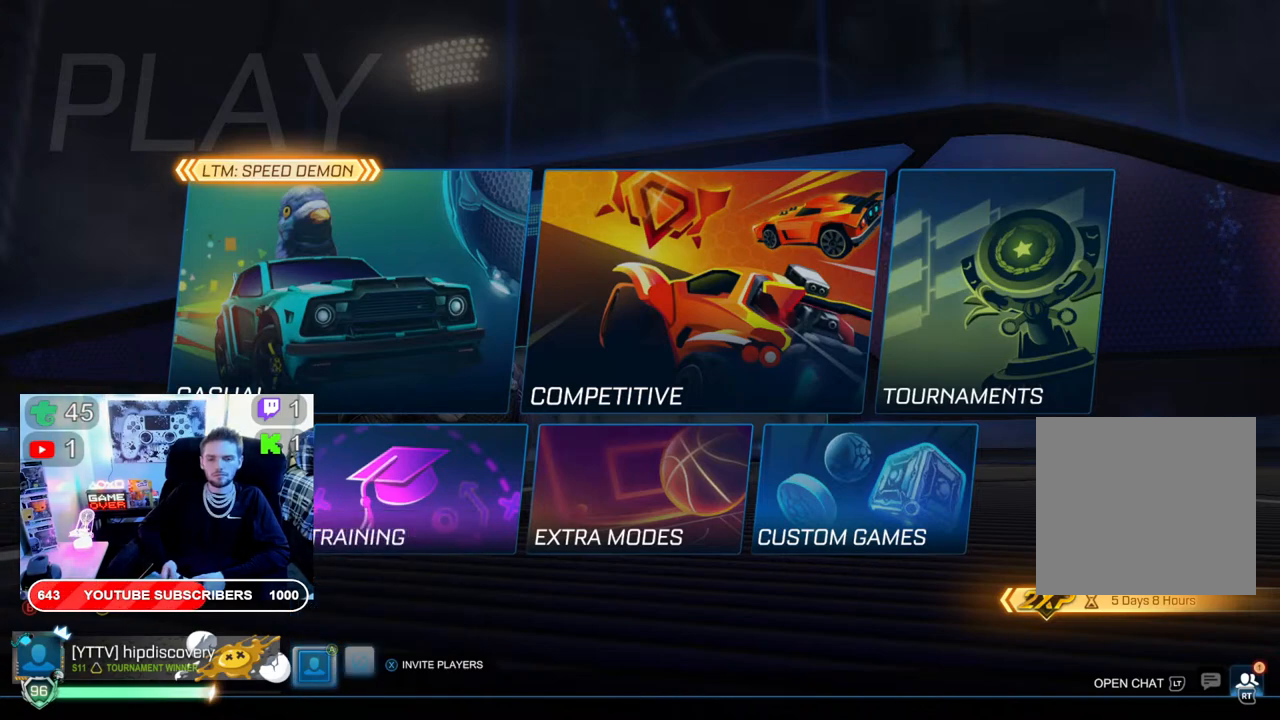
{"buttons": ["DPAD_UP"], "left_stick": "center", "right_stick": "center", "events": [[83, "DPAD_RIGHT", "up"], [200, "DPAD_UP", "down"], [333, "DPAD_UP", "up"], [417, "DPAD_RIGHT", "down"], [467, "DPAD_RIGHT", "up"], [467, "DPAD_UP", "down"]]}
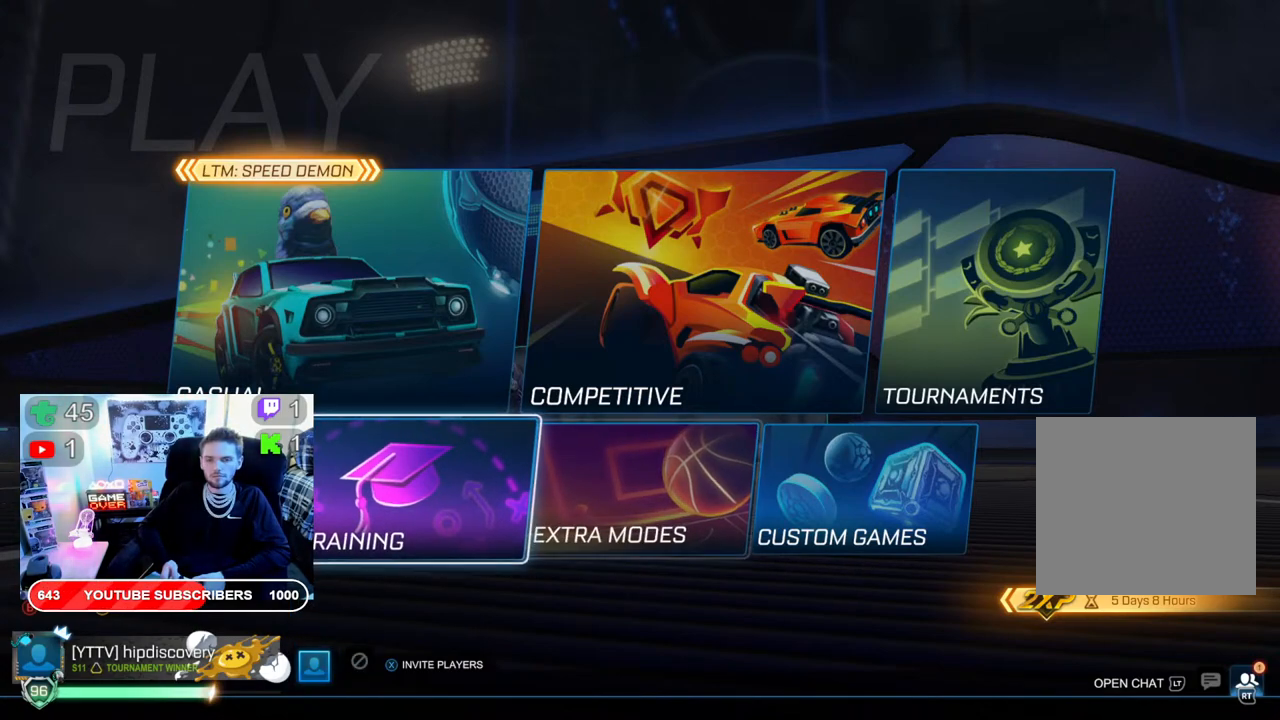
{"buttons": [], "left_stick": "center", "right_stick": "center", "events": [[67, "DPAD_UP", "up"], [217, "DPAD_UP", "down"], [333, "DPAD_UP", "up"]]}
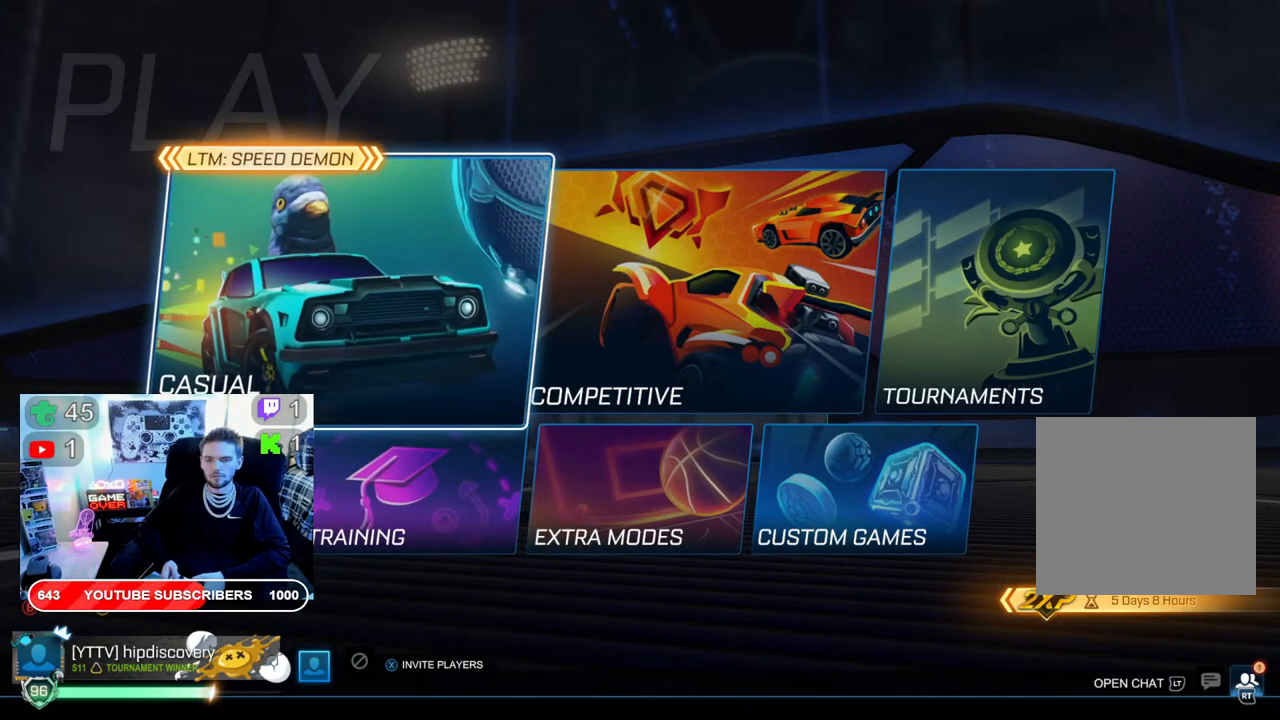
{"buttons": ["A"], "left_stick": "center", "right_stick": "center", "events": [[33, "DPAD_RIGHT", "down"], [167, "DPAD_RIGHT", "up"], [450, "A", "down"]]}
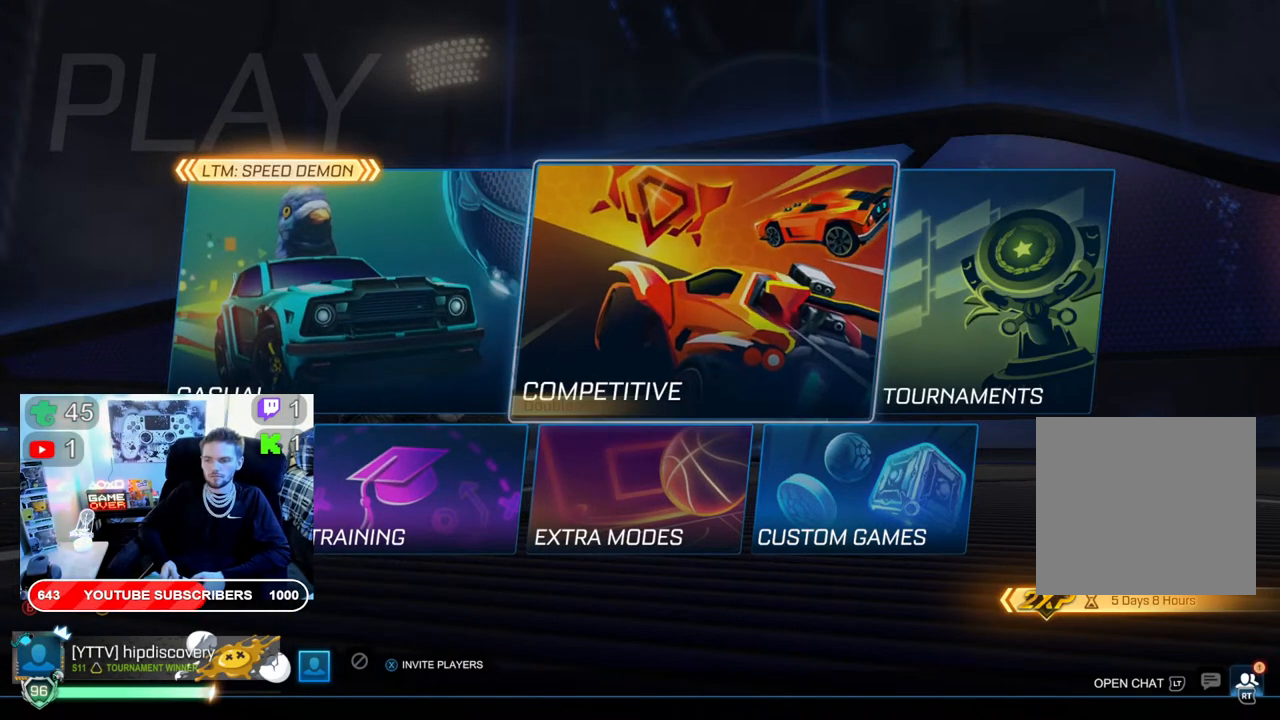
{"buttons": [], "left_stick": "center", "right_stick": "center", "events": [[100, "A", "up"]]}
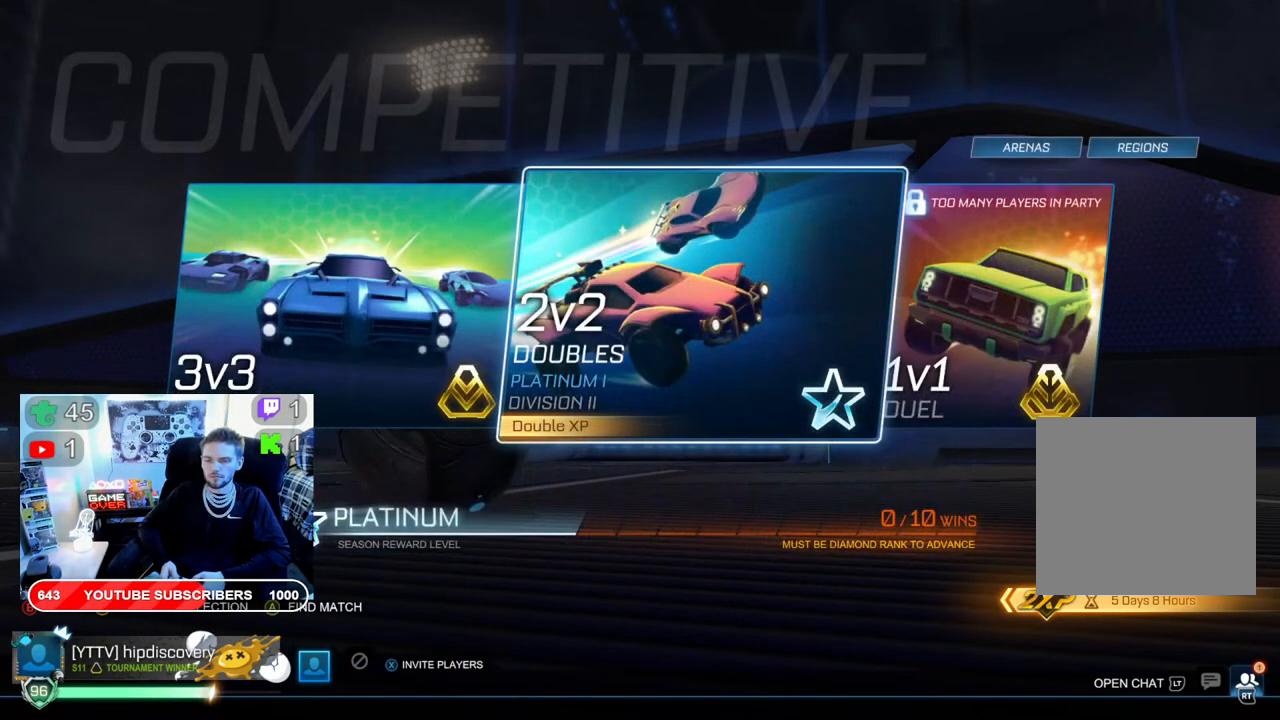
{"buttons": ["A"], "left_stick": "center", "right_stick": "center", "events": [[417, "A", "down"]]}
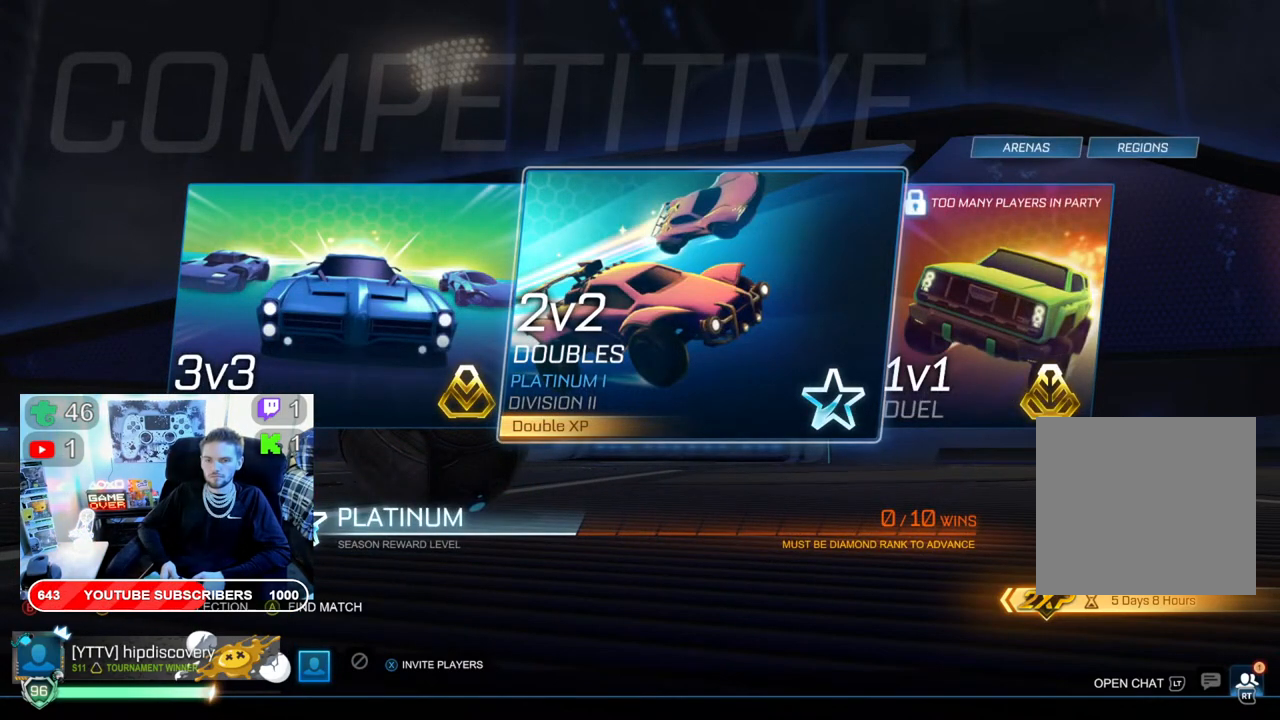
{"buttons": [], "left_stick": "center", "right_stick": "center", "events": [[67, "A", "up"]]}
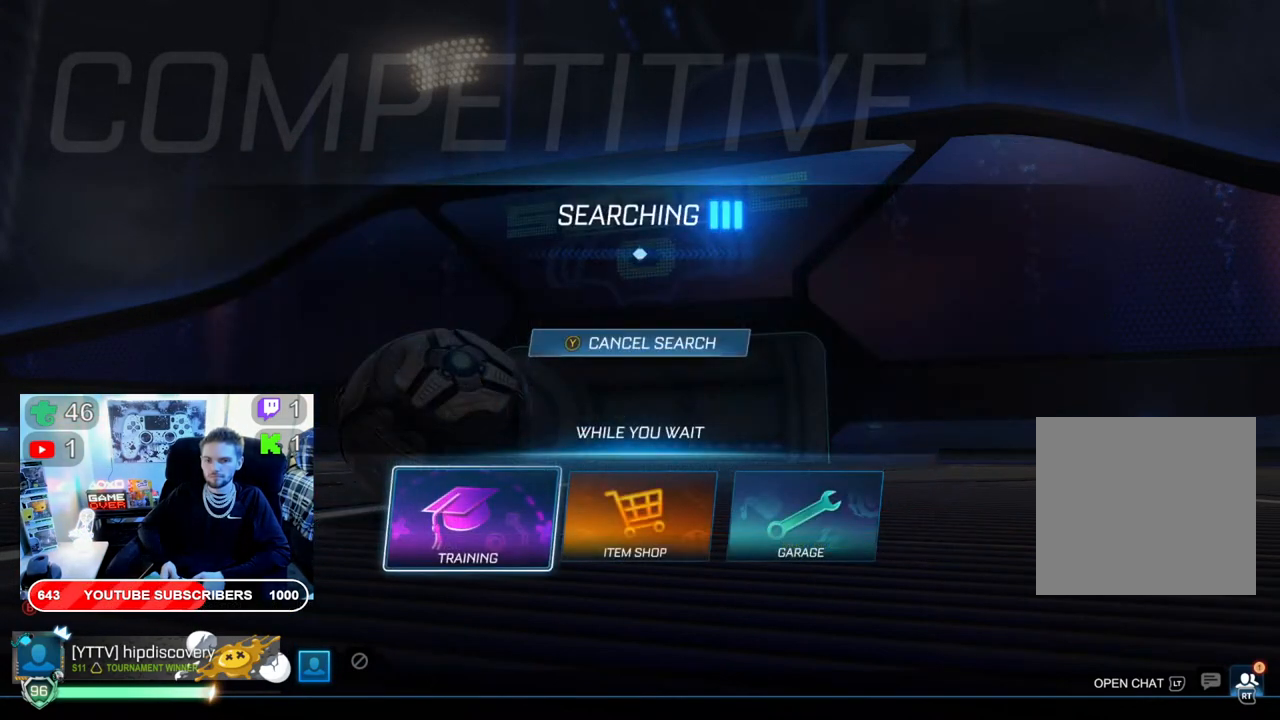
{"buttons": ["DPAD_RIGHT"], "left_stick": "center", "right_stick": "center", "events": [[433, "DPAD_RIGHT", "down"]]}
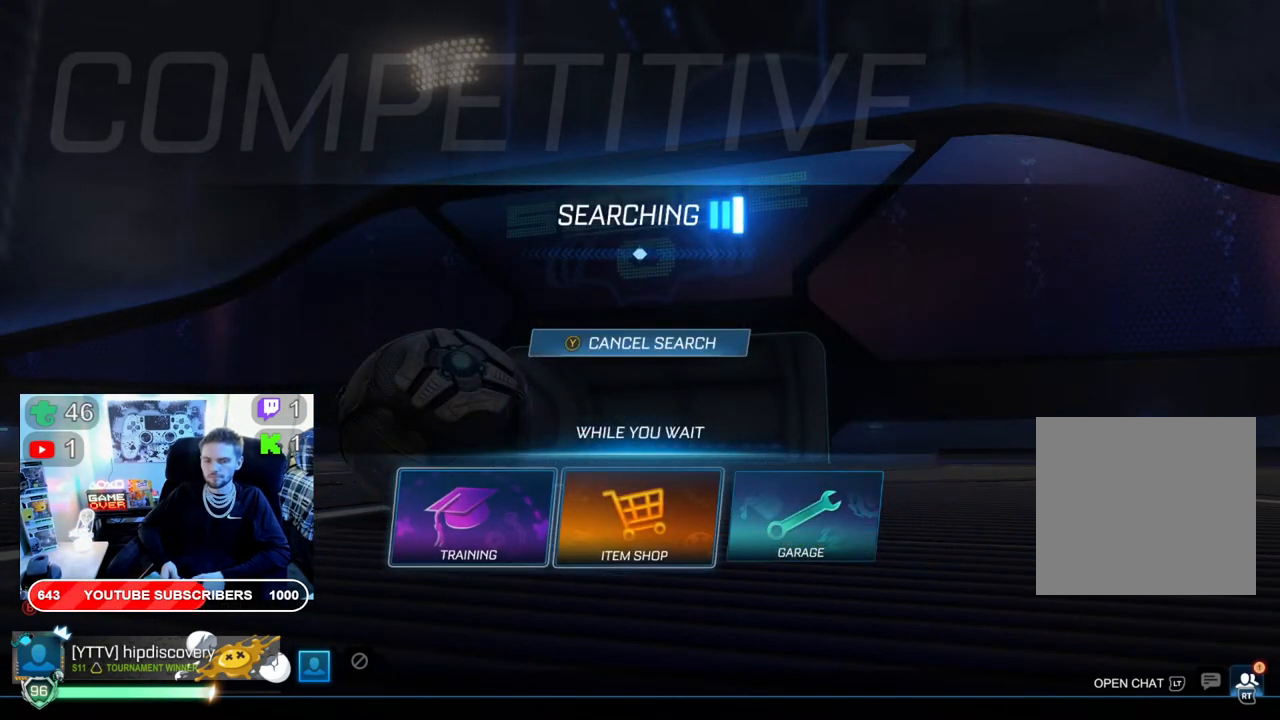
{"buttons": [], "left_stick": "center", "right_stick": "center", "events": [[67, "DPAD_RIGHT", "up"]]}